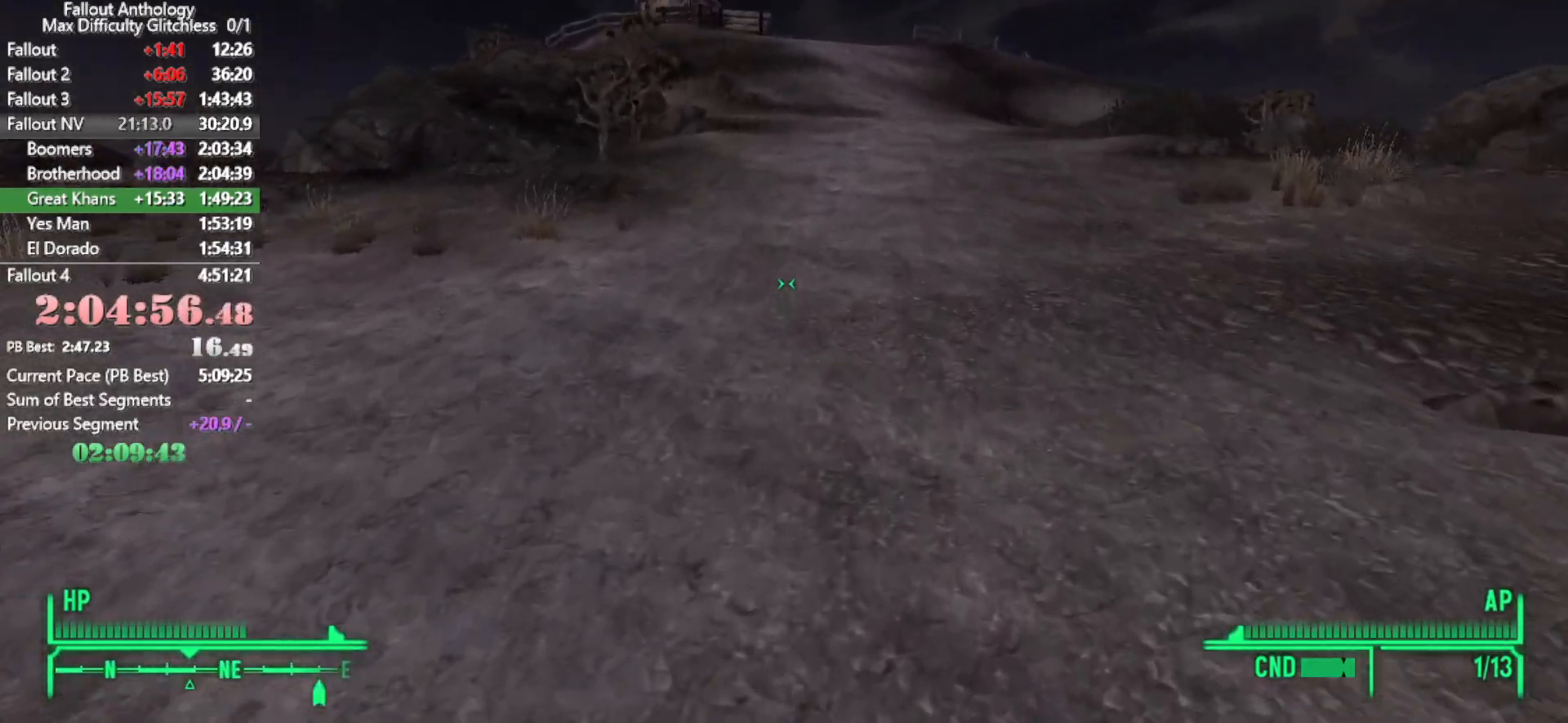
Gameplay with keyboard and mouse; each line is a JSON object with the keys and mouse buttons held at the frame after it. "events" lists presses ("down") and releases ("up") of "1", "2", "3", "4", "5", "a", "alt", "c", "caps_lock", "ctrl", "d", "down", "e", "f", "g", "left", "q", "r", "return", "right", "s", "shift", "space", "t", "tab", "up", "v", "w", "x", "z", "mouse_left", "mouse_right", "mouse_mb4", "mouse_mb5", "mouse_wheel_up" and "mouse_wheel_down" between this image and that frame as [ms after this image, input, new state], when the widget could be followed in between. "mouse_left", "mouse_right", "mouse_mb4", "mouse_mb5", "mouse_wheel_up", "mouse_wheel_down" = the "left", "right", "mb4", "mb5", "wheel_up", "wheel_down" buttons of the "mouse" list. No other keys are recorded. Not read: mouse_move.
{"keys": ["w"], "mouse": [], "events": [[250, "mouse_right", "down"], [300, "w", "up"], [350, "mouse_right", "up"], [400, "w", "down"]]}
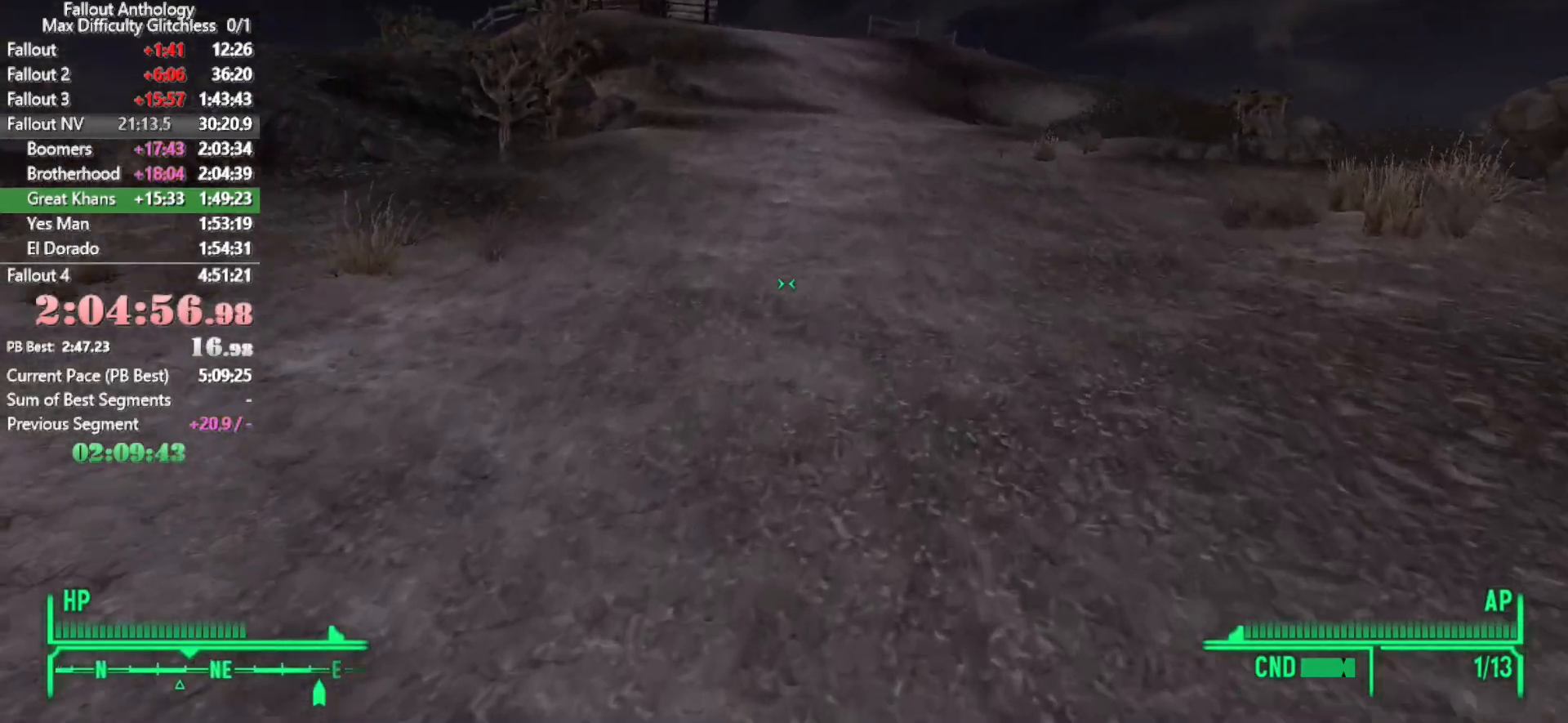
{"keys": ["w"], "mouse": [], "events": []}
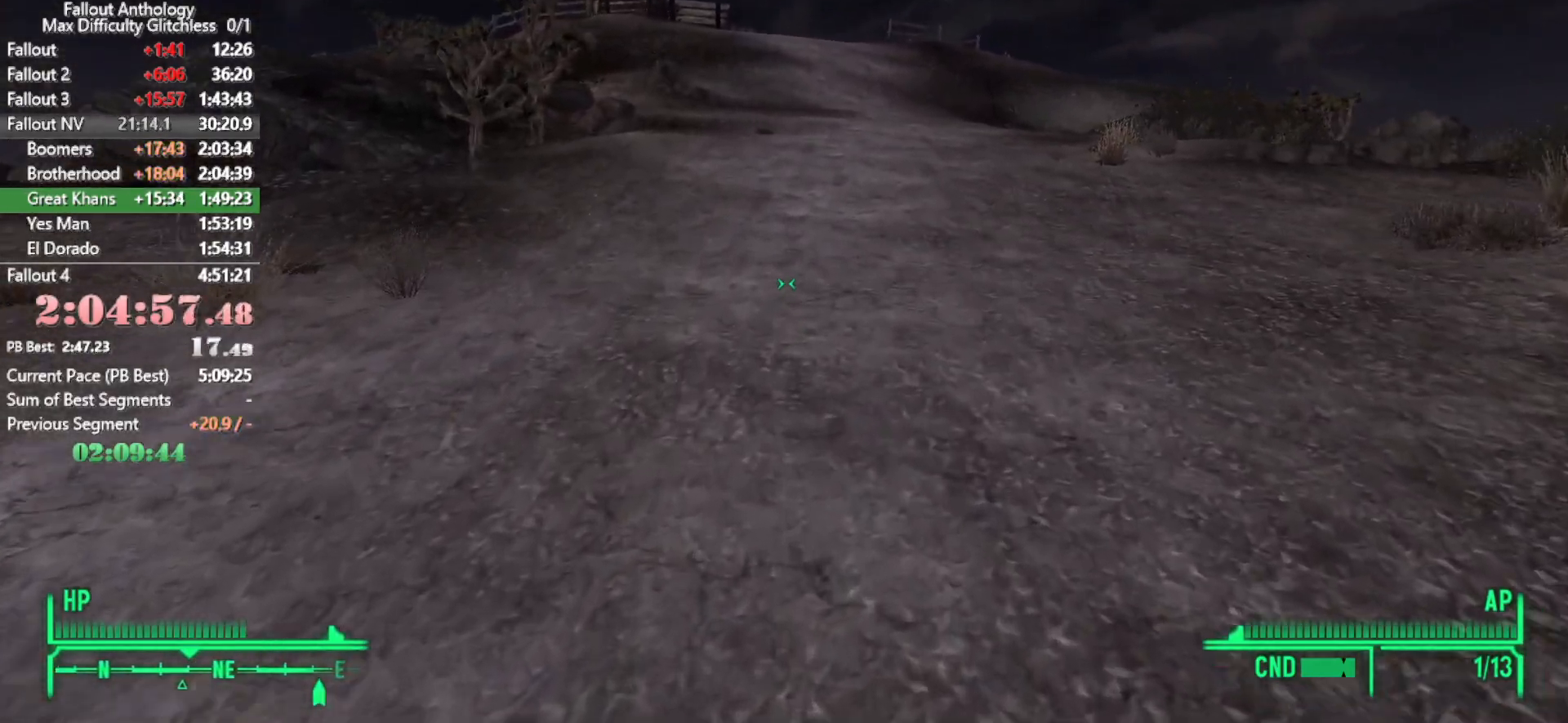
{"keys": ["w"], "mouse": [], "events": [[50, "mouse_right", "down"], [100, "w", "up"], [150, "mouse_right", "up"], [200, "w", "down"]]}
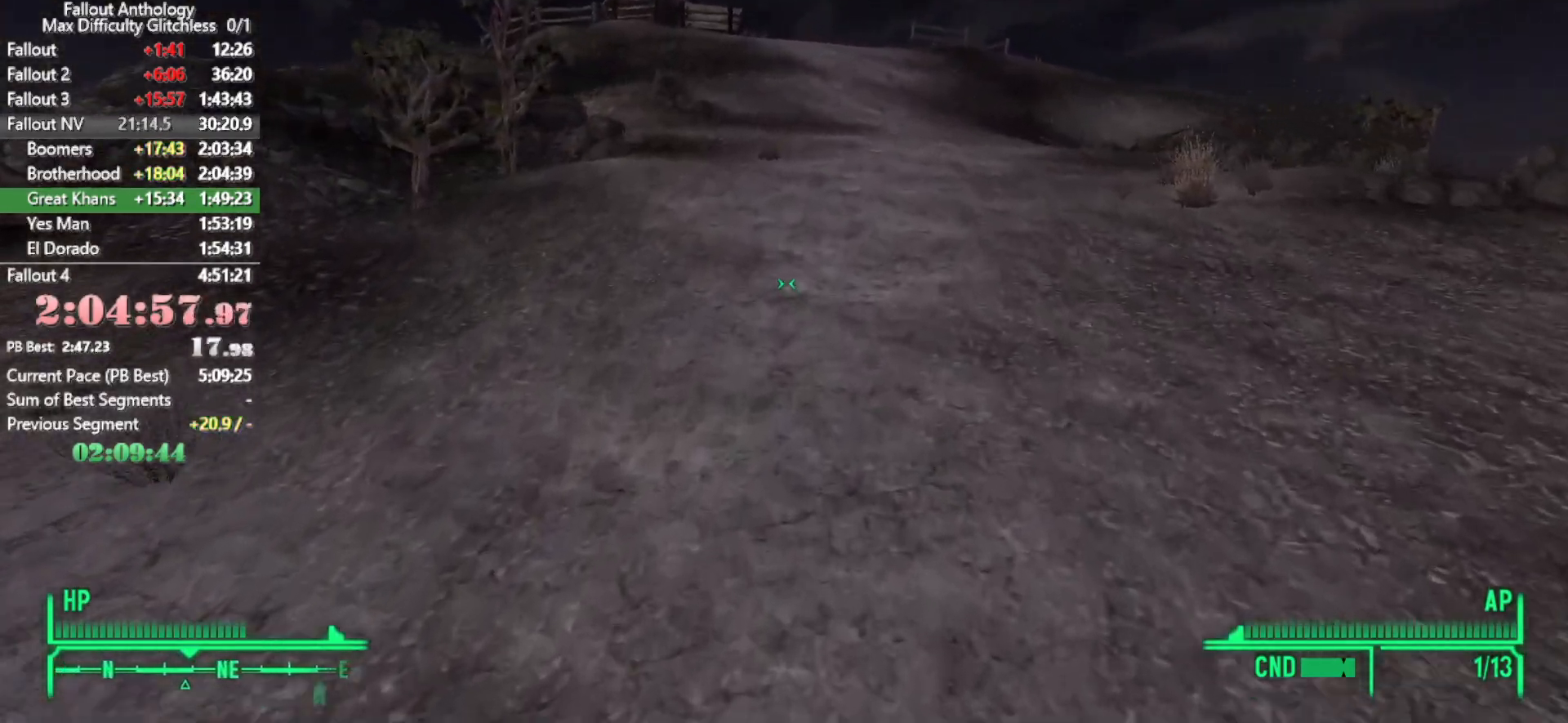
{"keys": ["w"], "mouse": [], "events": [[250, "w", "up"], [300, "mouse_right", "down"], [400, "mouse_right", "up"], [400, "w", "down"]]}
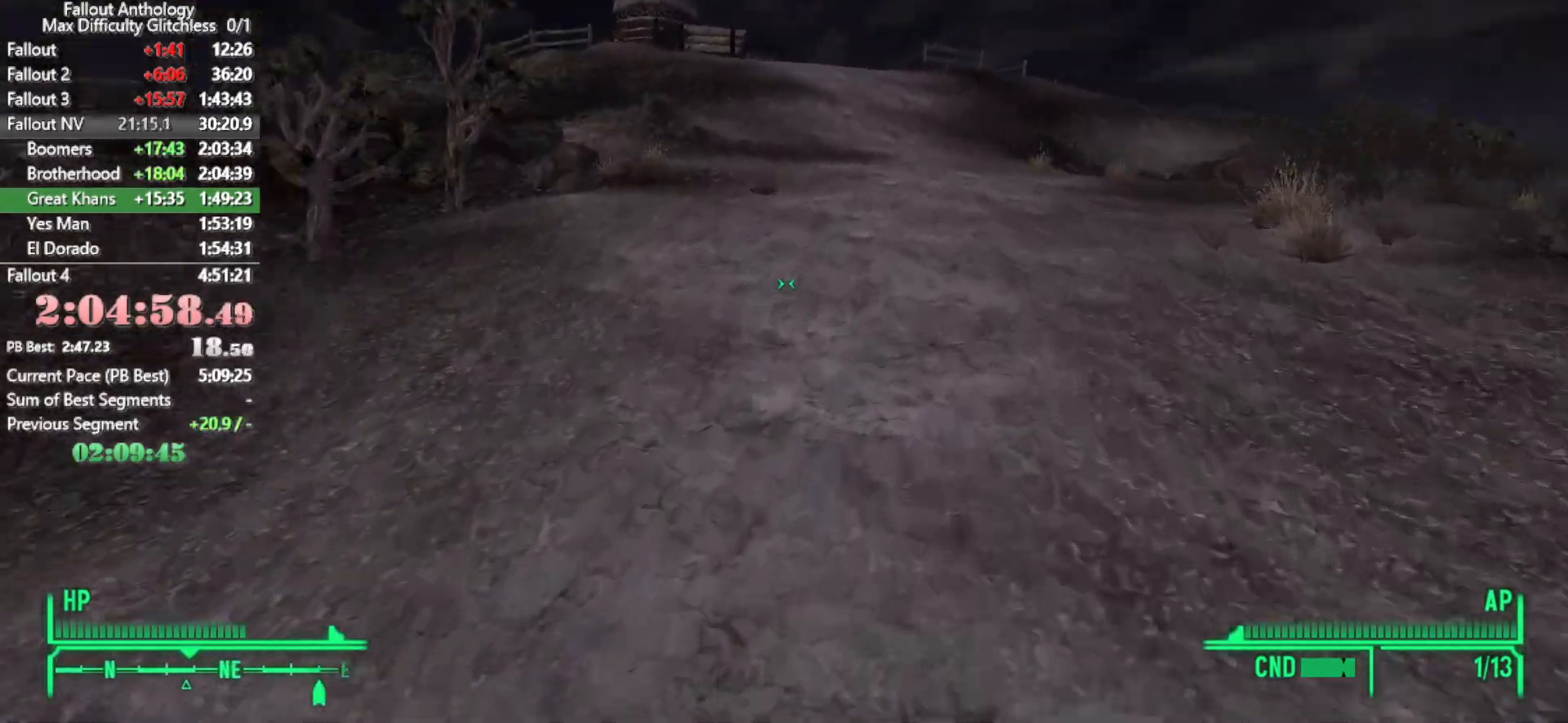
{"keys": ["w"], "mouse": [], "events": []}
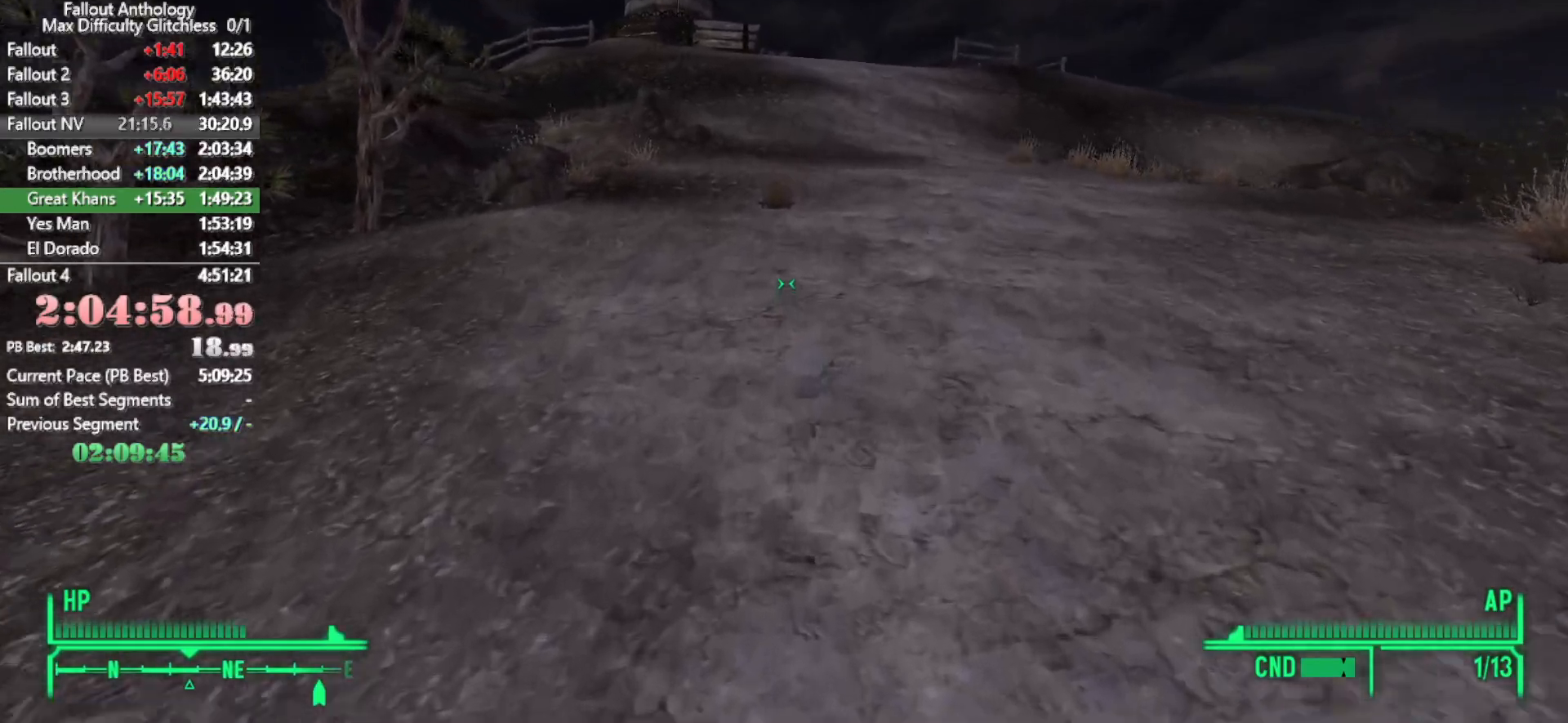
{"keys": ["w"], "mouse": [], "events": []}
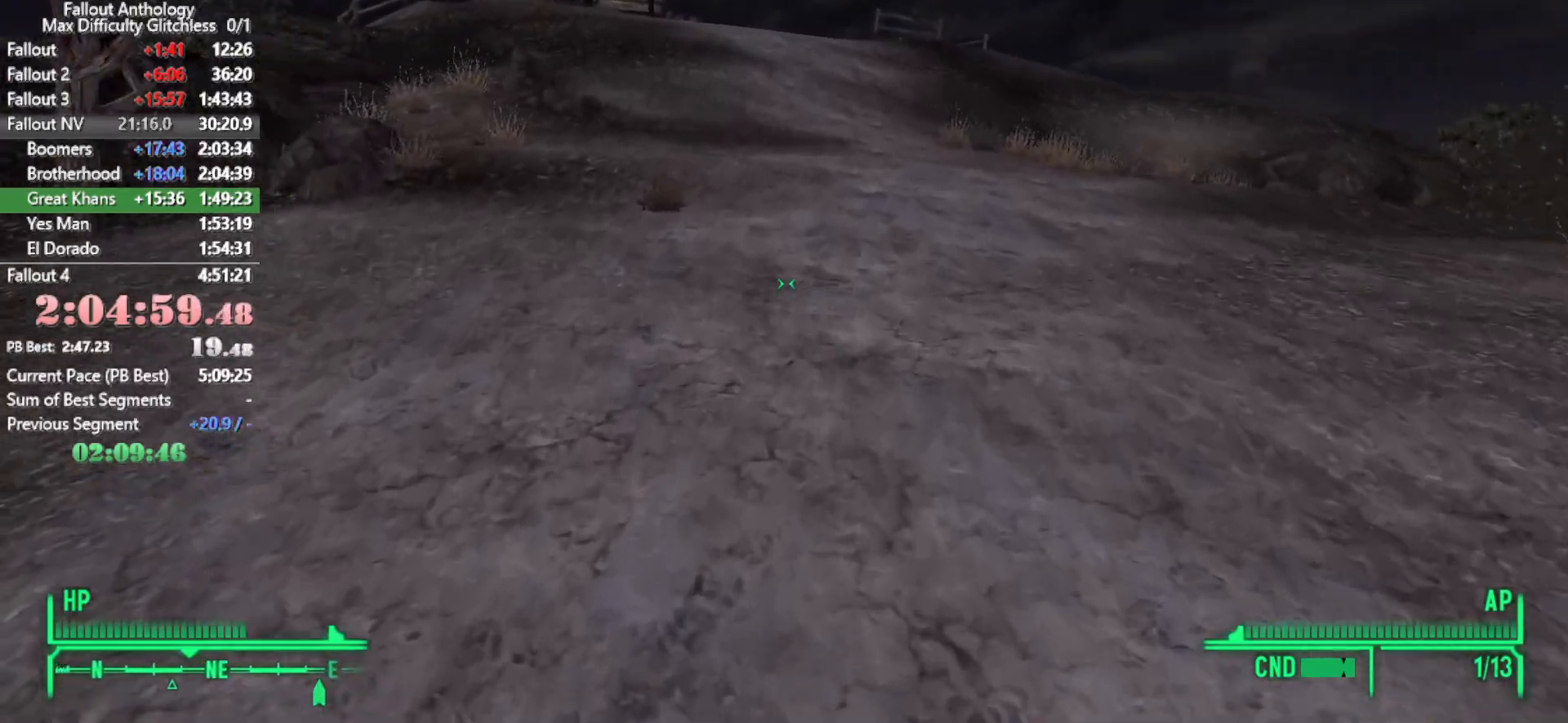
{"keys": ["w"], "mouse": [], "events": [[400, "w", "up"], [450, "mouse_right", "down"], [483, "mouse_right", "up"], [483, "w", "down"]]}
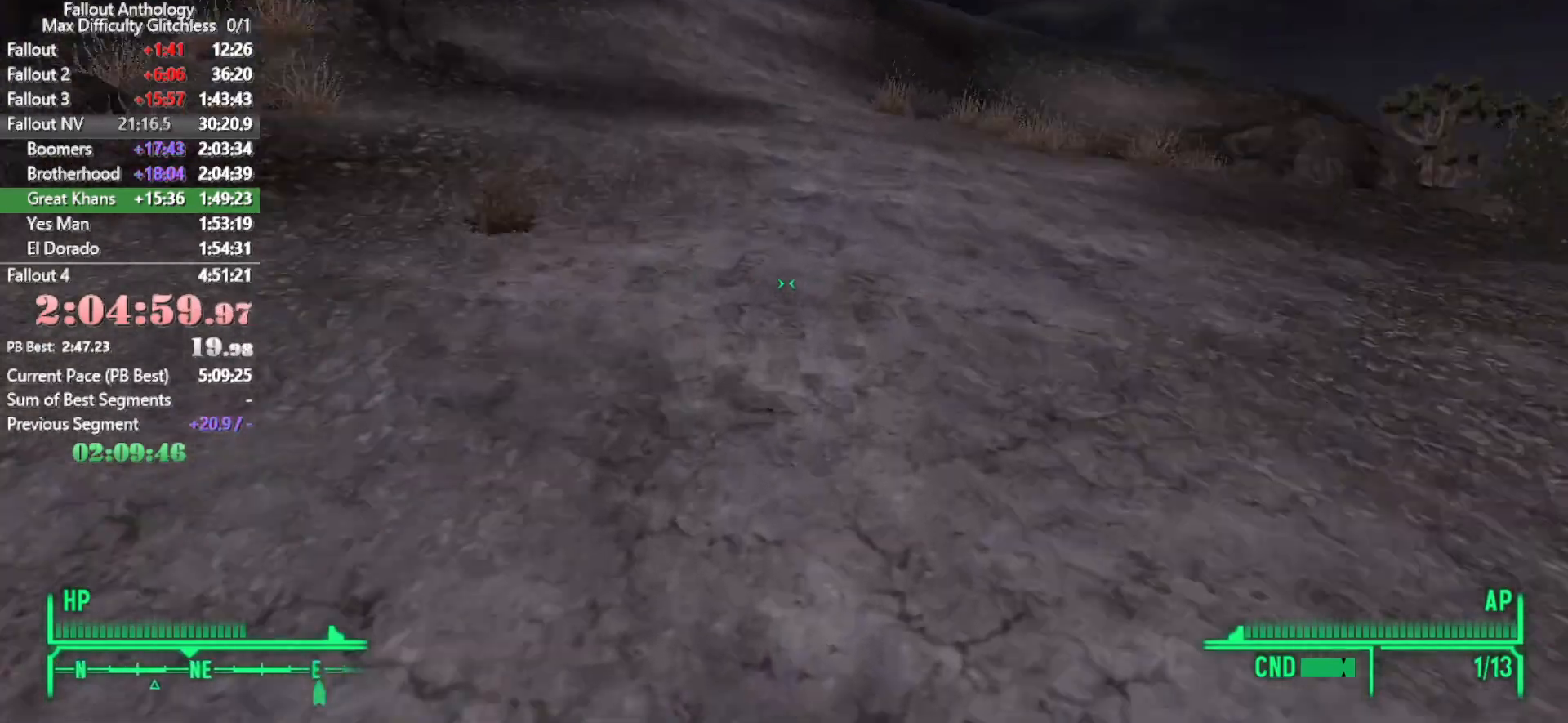
{"keys": ["w"], "mouse": [], "events": []}
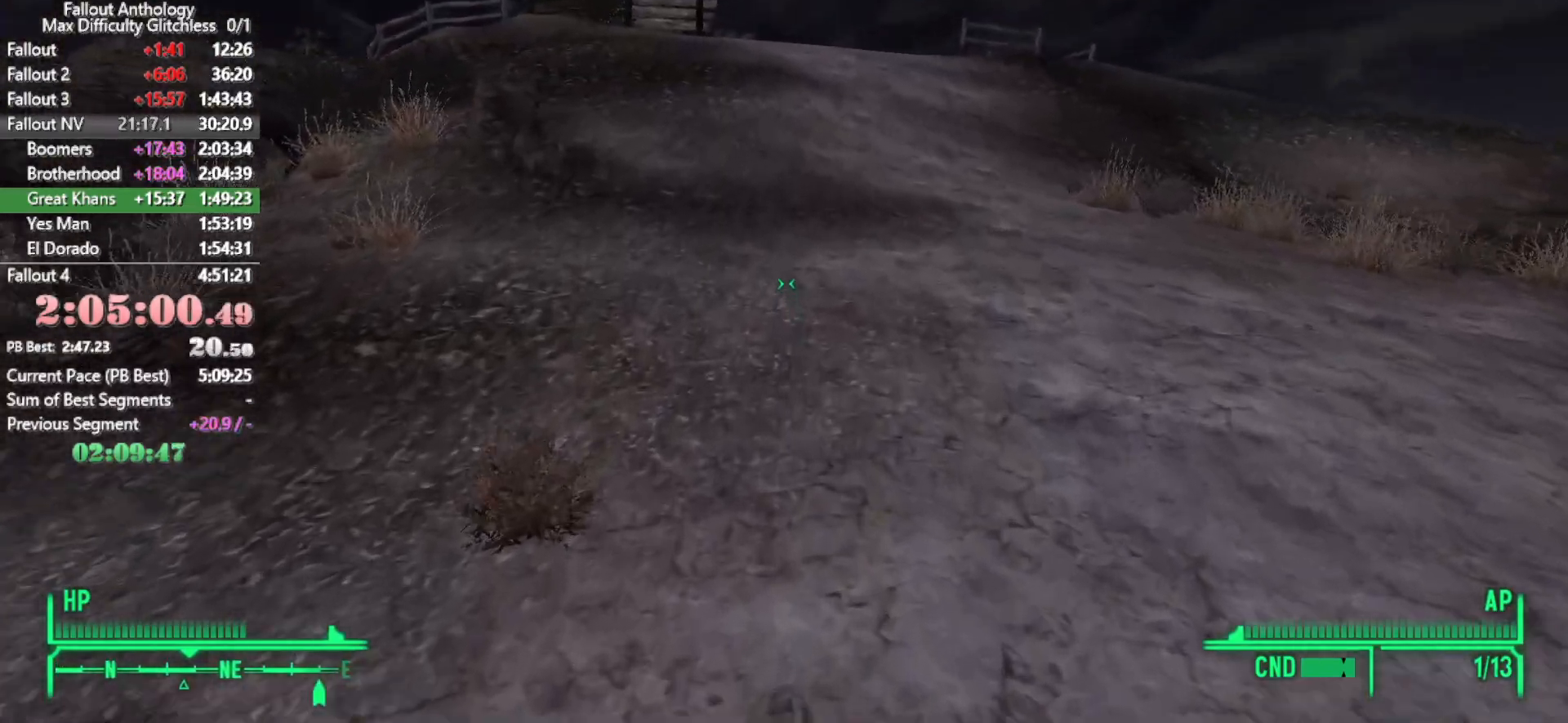
{"keys": ["w"], "mouse": [], "events": [[100, "w", "up"], [150, "mouse_right", "down"], [200, "mouse_right", "up"], [200, "w", "down"]]}
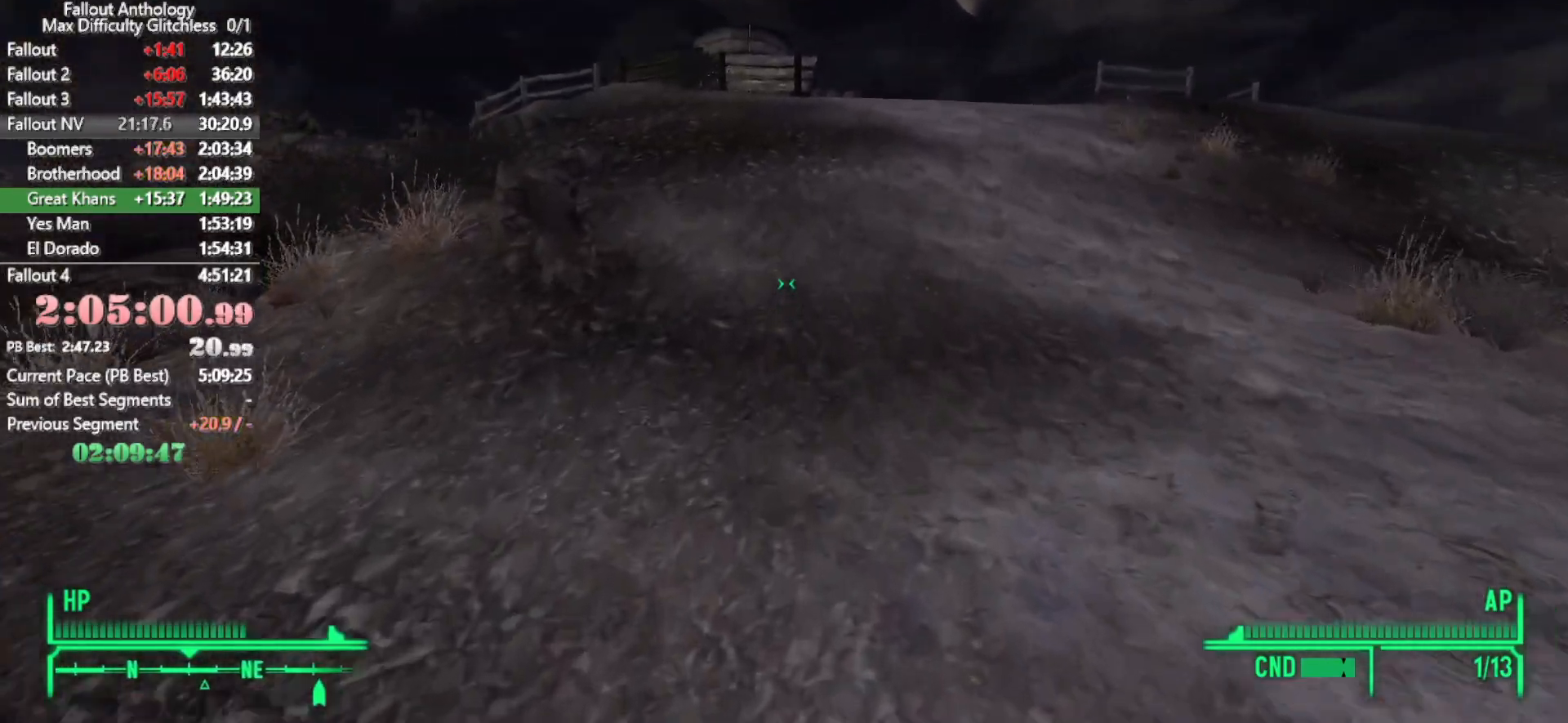
{"keys": ["w"], "mouse": []}
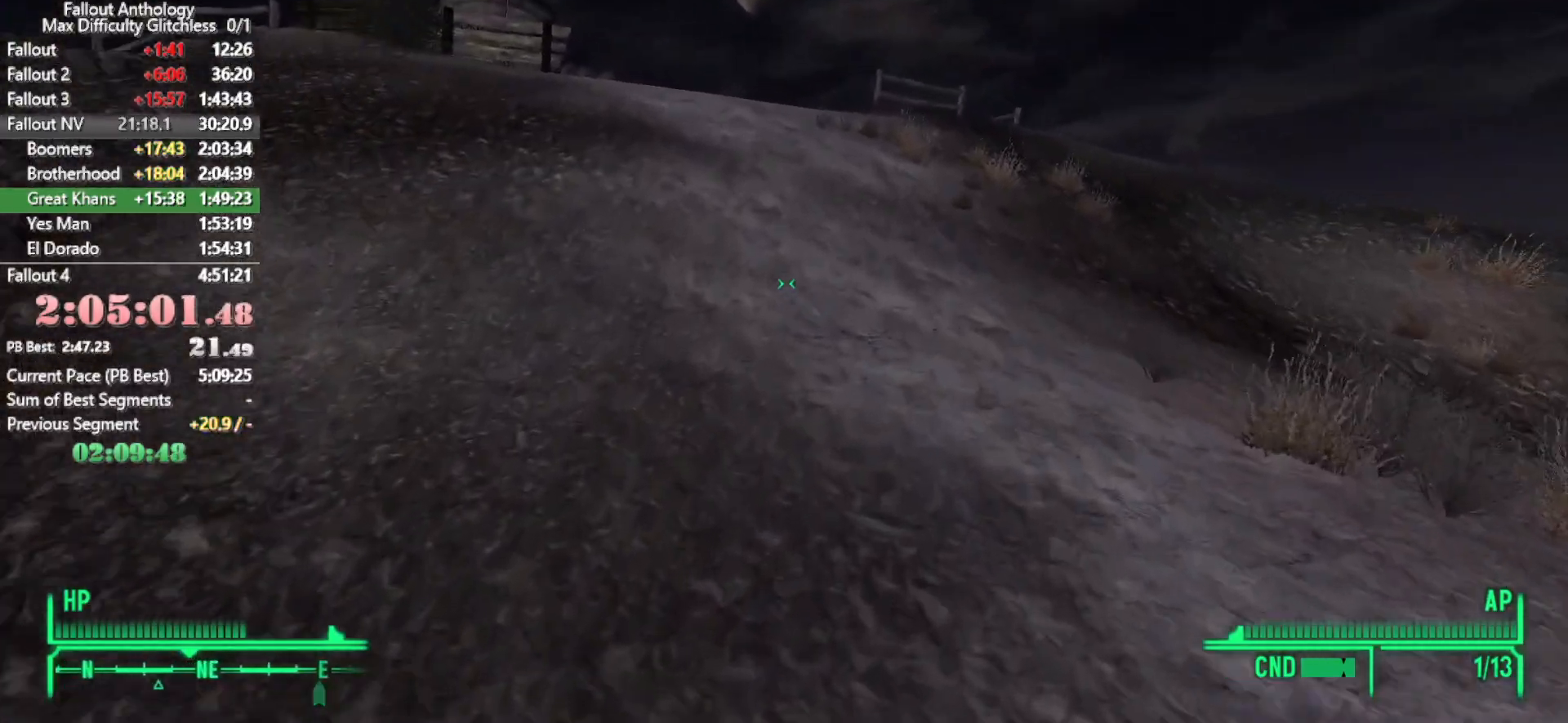
{"keys": ["w"], "mouse": [], "events": [[366, "w", "up"], [416, "mouse_right", "down"], [466, "mouse_right", "up"], [466, "w", "down"]]}
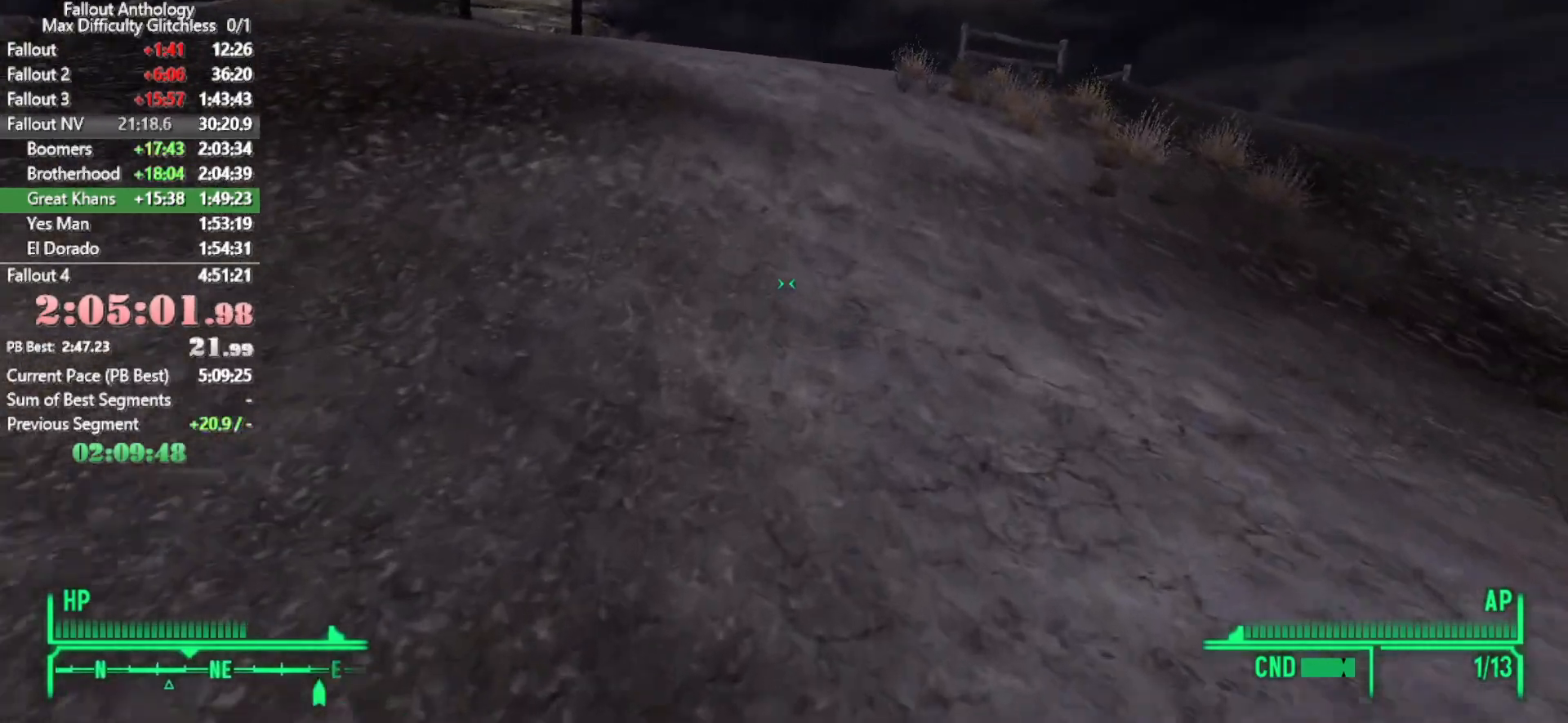
{"keys": ["w"], "mouse": [], "events": []}
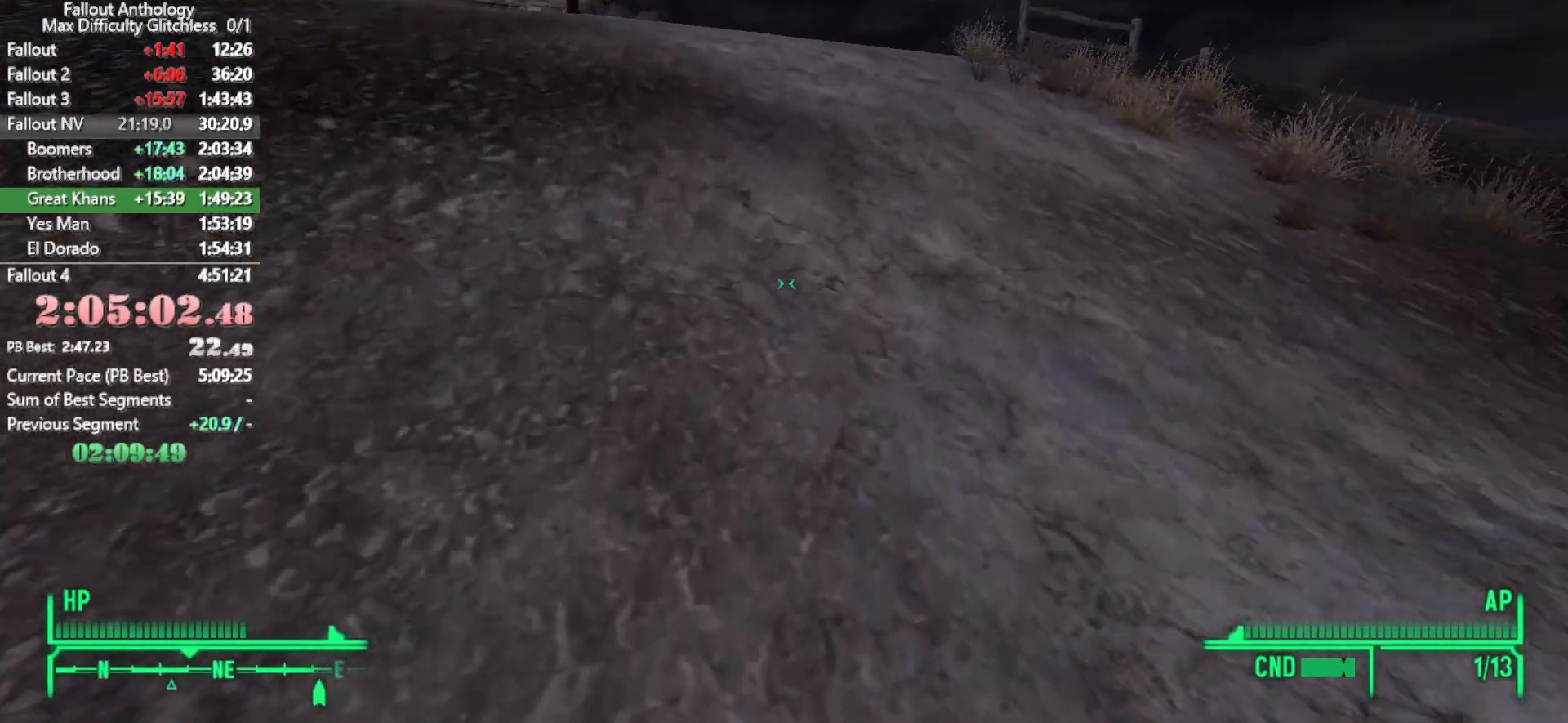
{"keys": ["w"], "mouse": [], "events": [[16, "mouse_right", "down"], [16, "w", "up"], [66, "mouse_right", "up"], [116, "w", "down"]]}
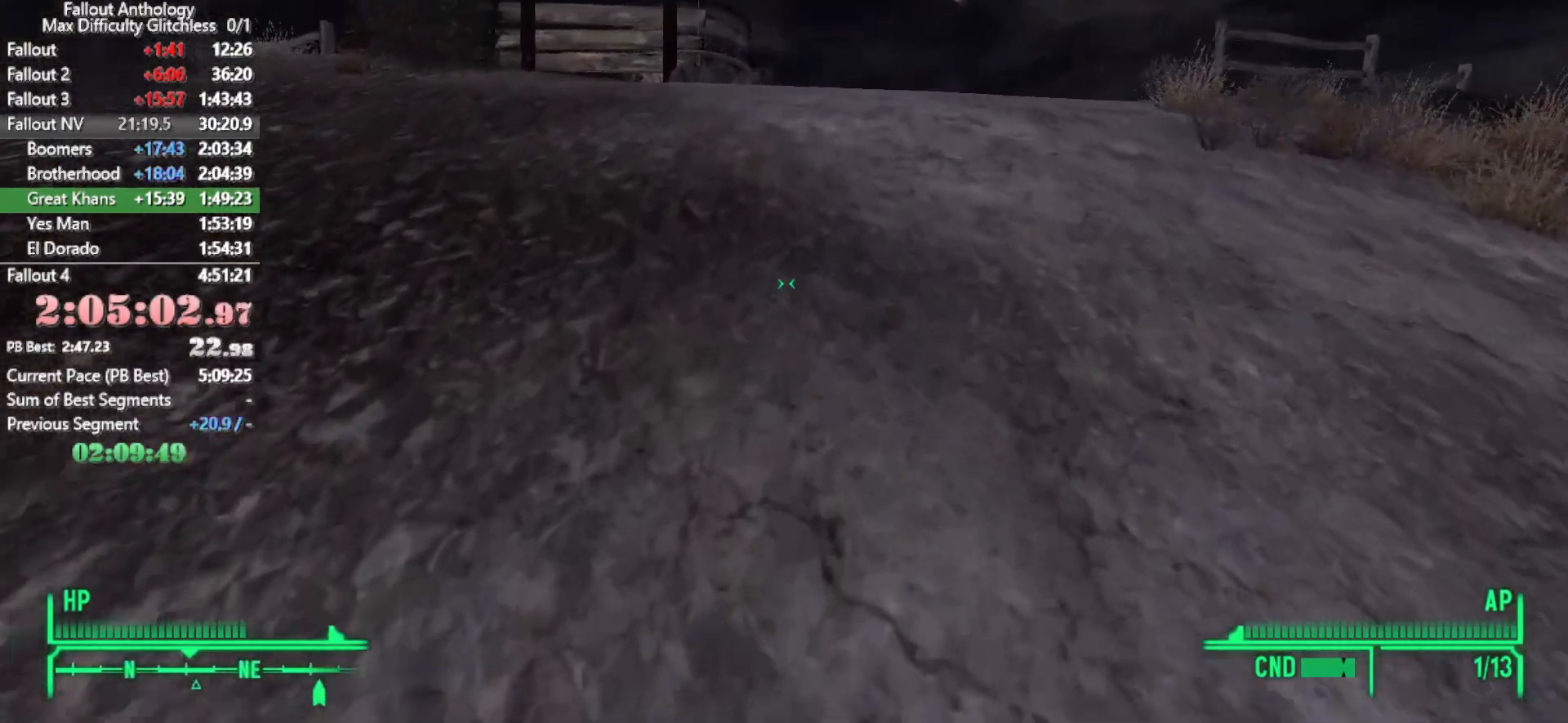
{"keys": [], "mouse": ["right"], "events": [[83, "mouse_right", "down"], [83, "w", "up"], [133, "mouse_right", "up"], [183, "w", "down"], [466, "mouse_right", "down"], [466, "w", "up"]]}
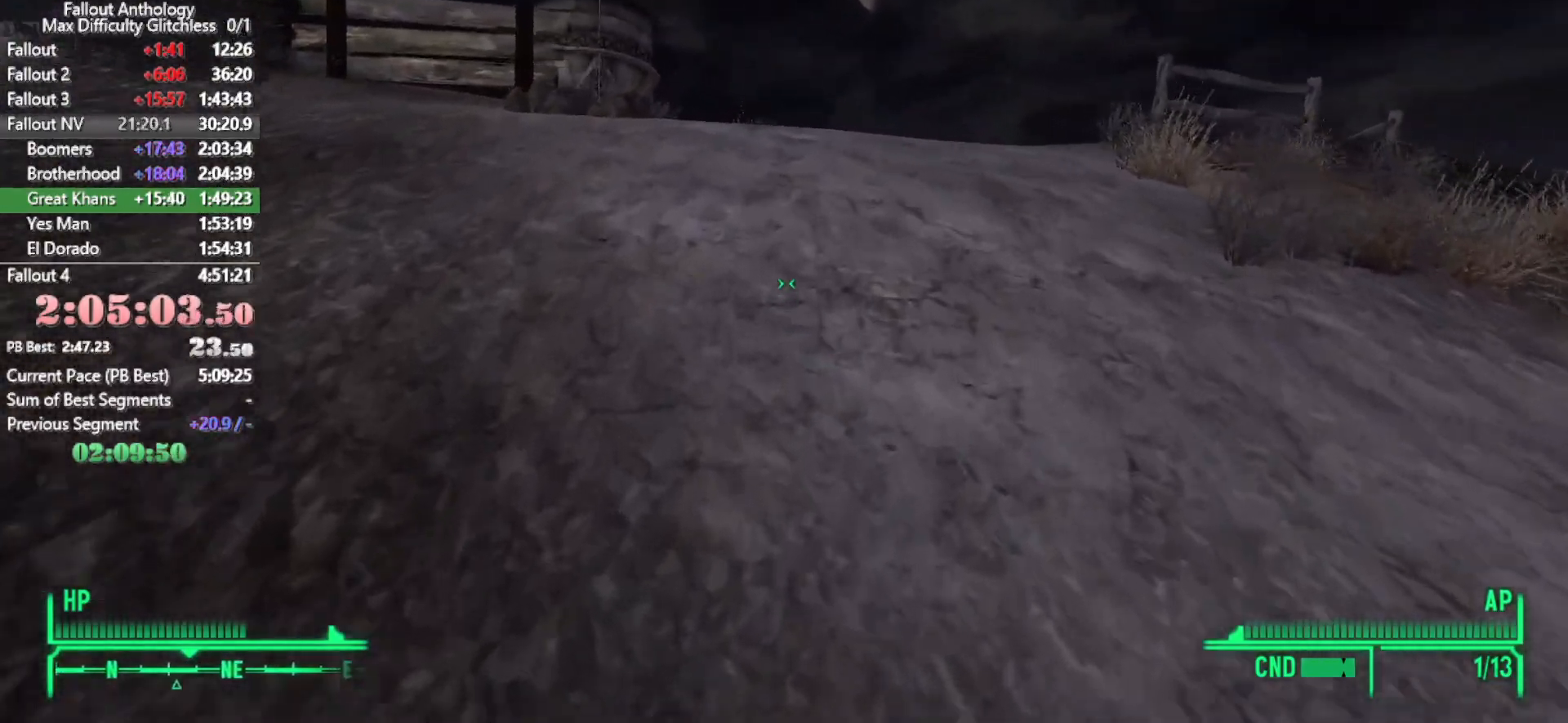
{"keys": [], "mouse": ["right"], "events": [[50, "mouse_right", "up"], [50, "w", "down"], [433, "mouse_right", "down"], [433, "w", "up"]]}
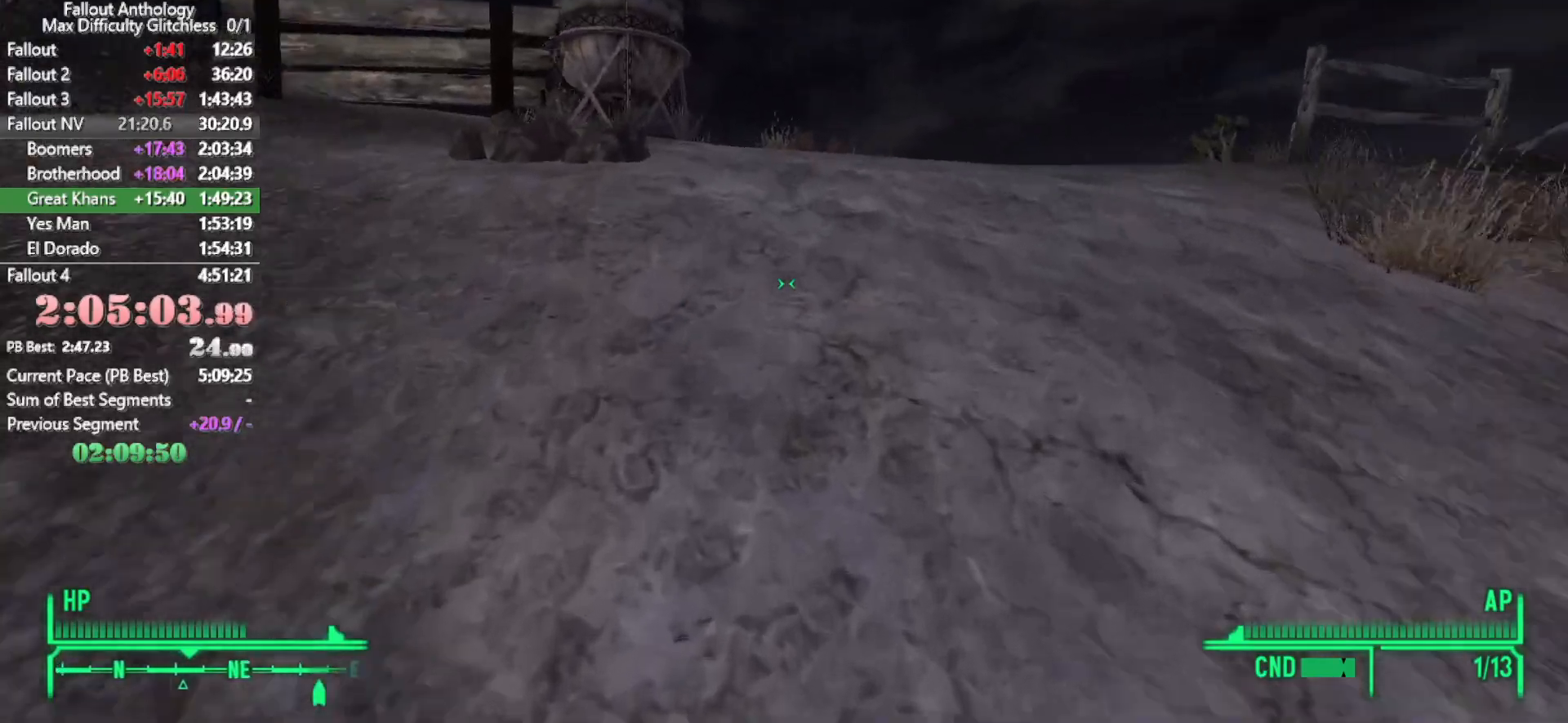
{"keys": ["w"], "mouse": [], "events": [[16, "mouse_right", "up"], [16, "w", "down"], [300, "w", "up"], [350, "mouse_right", "down"], [400, "w", "down"], [483, "mouse_right", "up"]]}
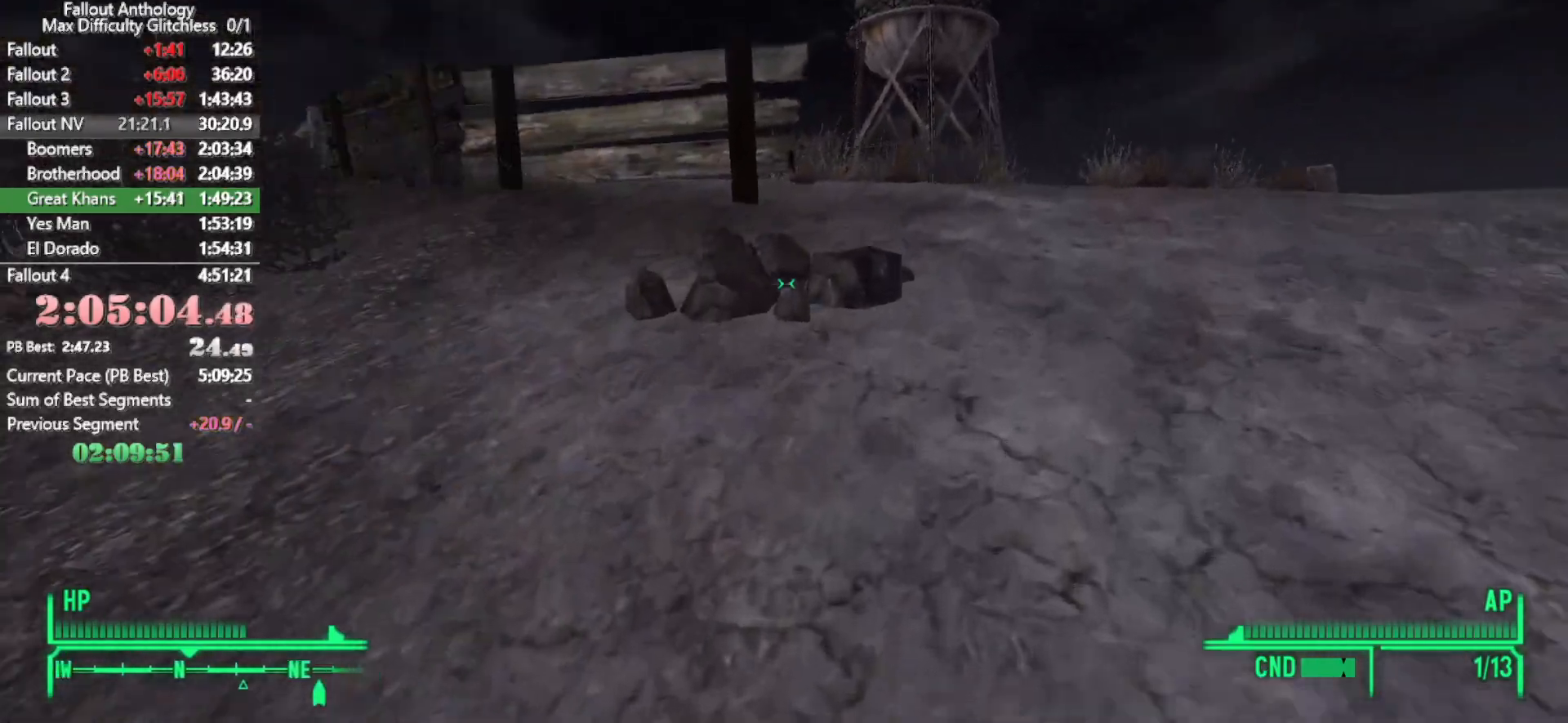
{"keys": ["w"], "mouse": [], "events": [[266, "mouse_right", "down"], [266, "w", "up"], [366, "w", "down"], [416, "mouse_right", "up"]]}
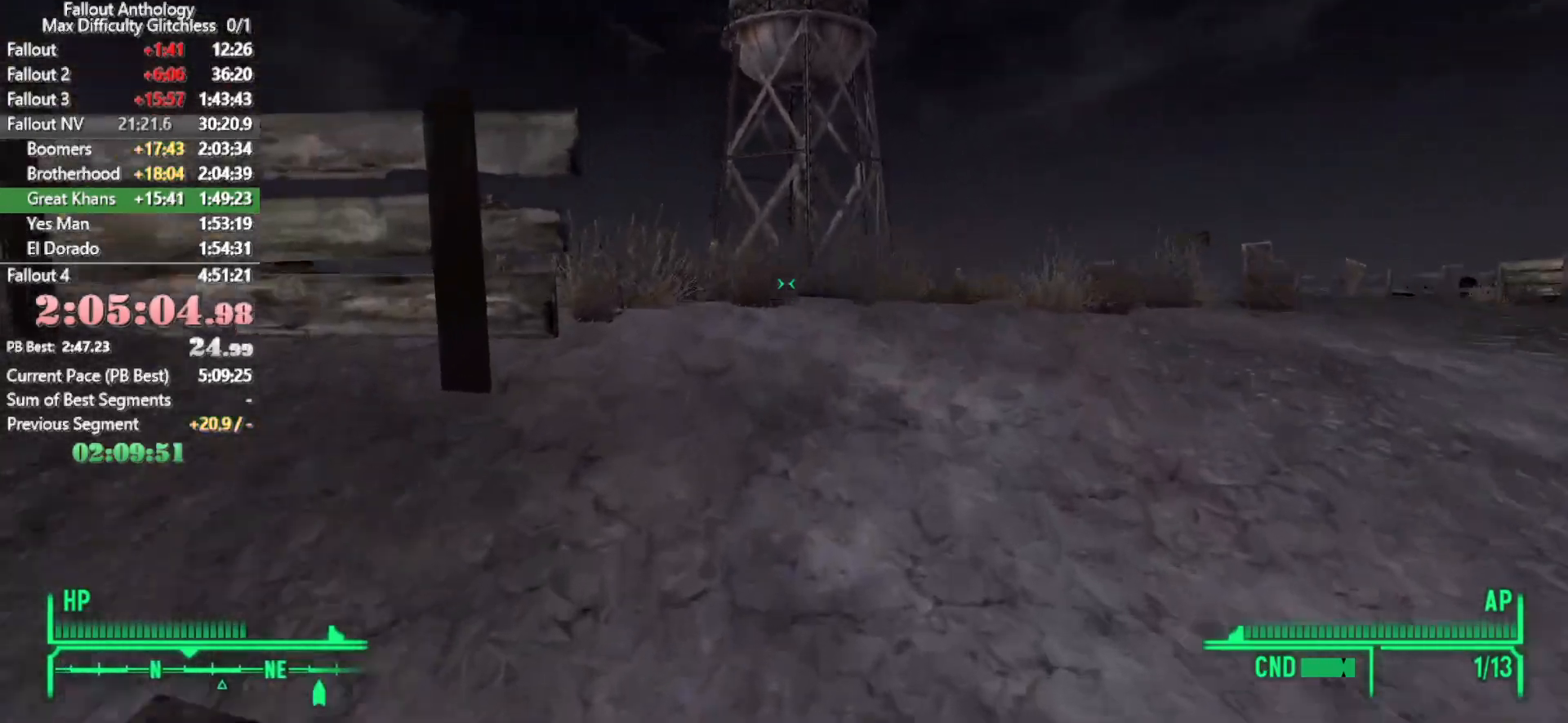
{"keys": ["w"], "mouse": []}
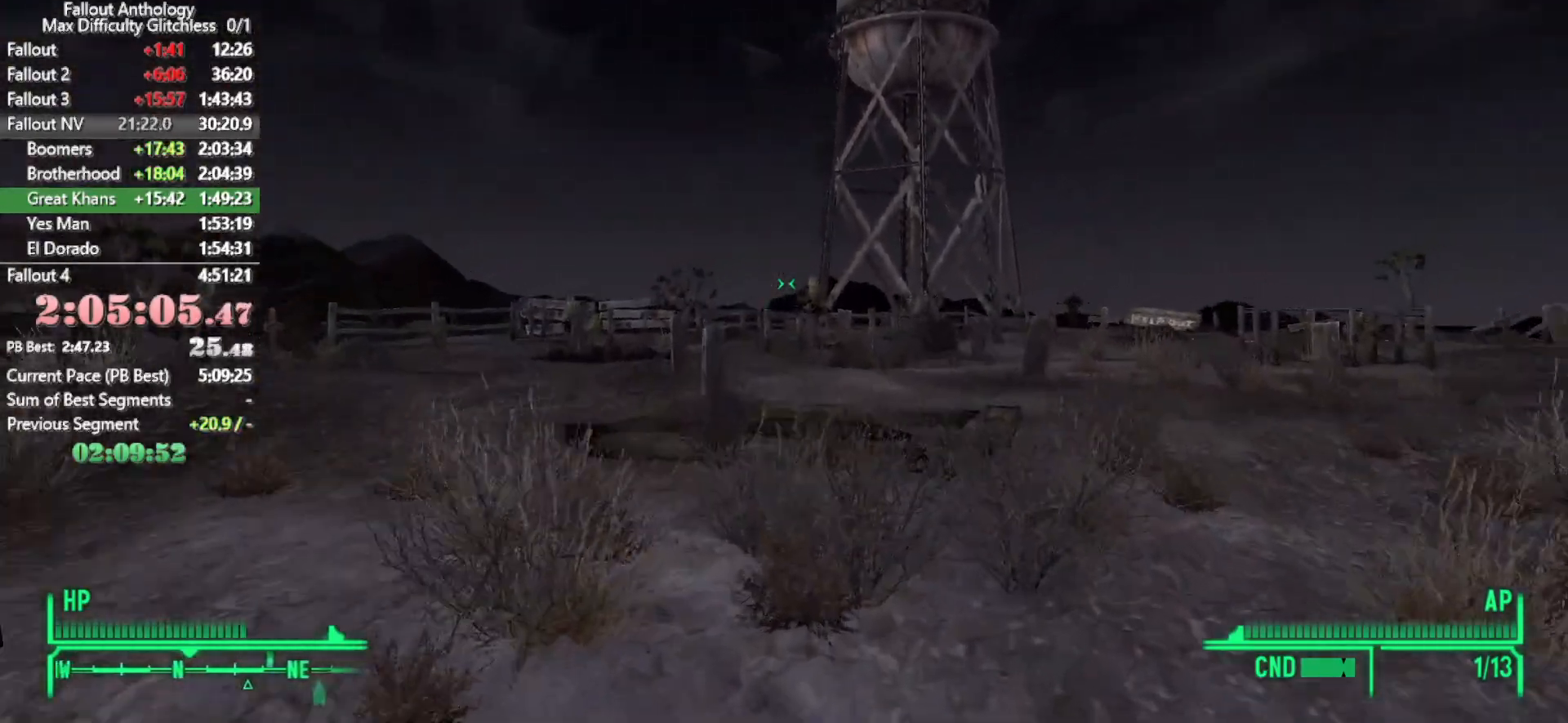
{"keys": ["w"], "mouse": [], "events": [[216, "w", "up"], [250, "mouse_right", "down"], [300, "w", "down"], [350, "mouse_right", "up"]]}
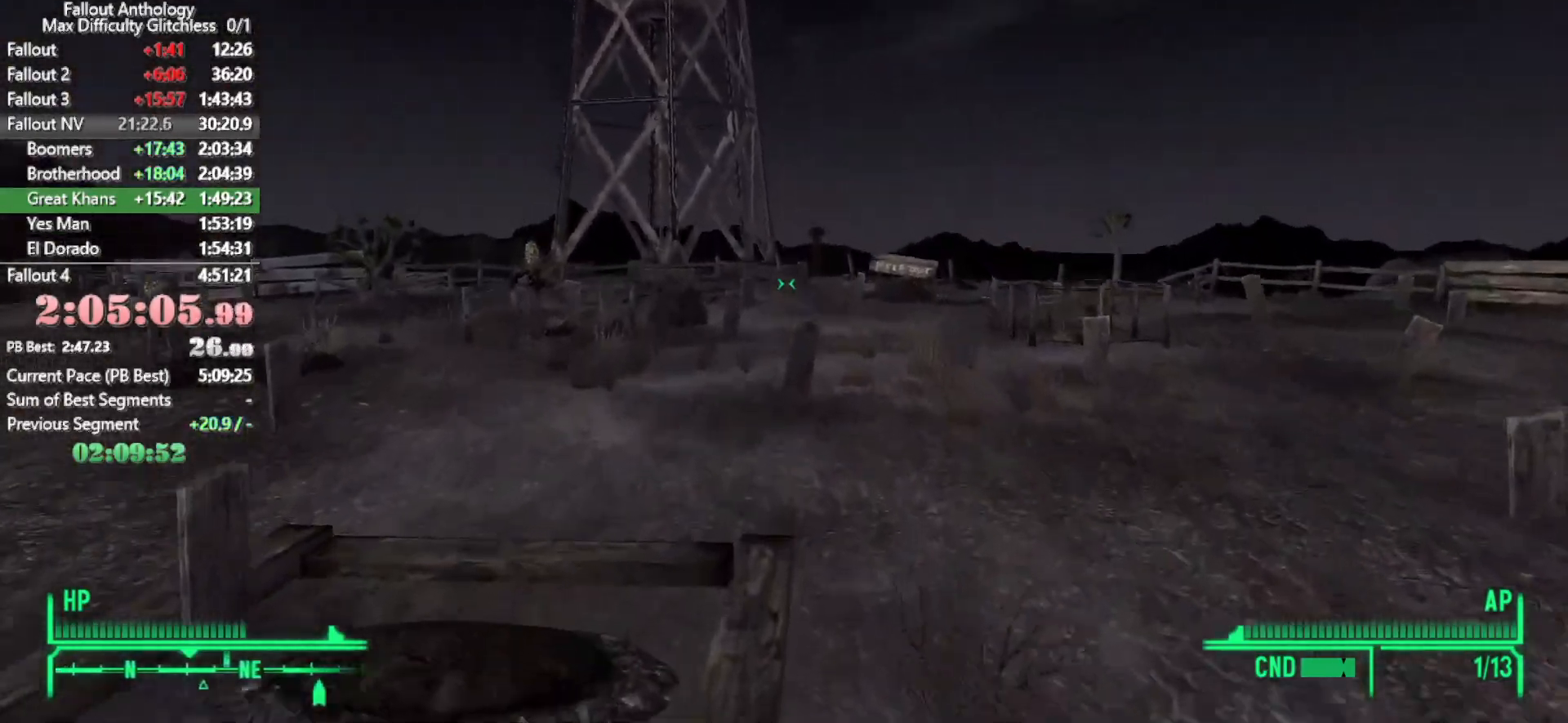
{"keys": ["w"], "mouse": [], "events": []}
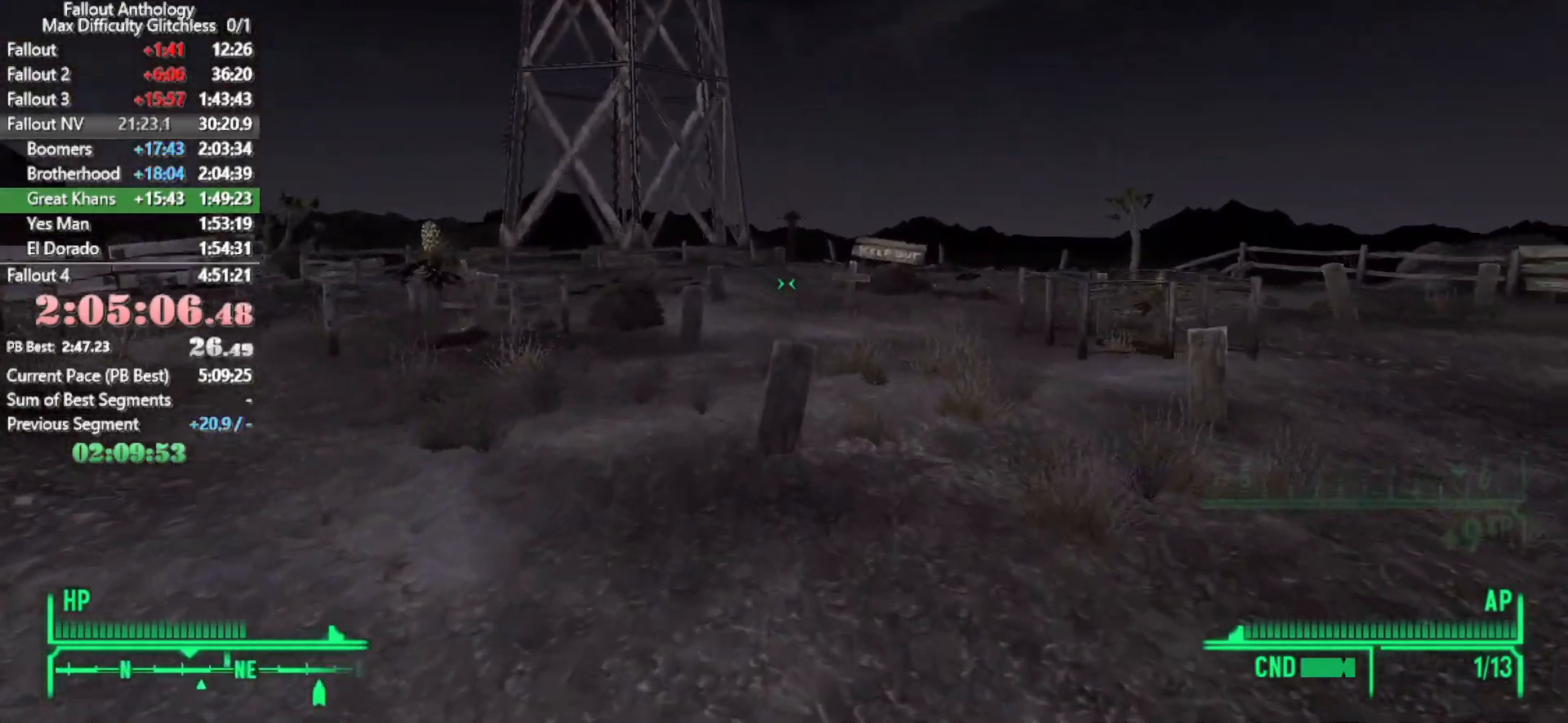
{"keys": ["w"], "mouse": []}
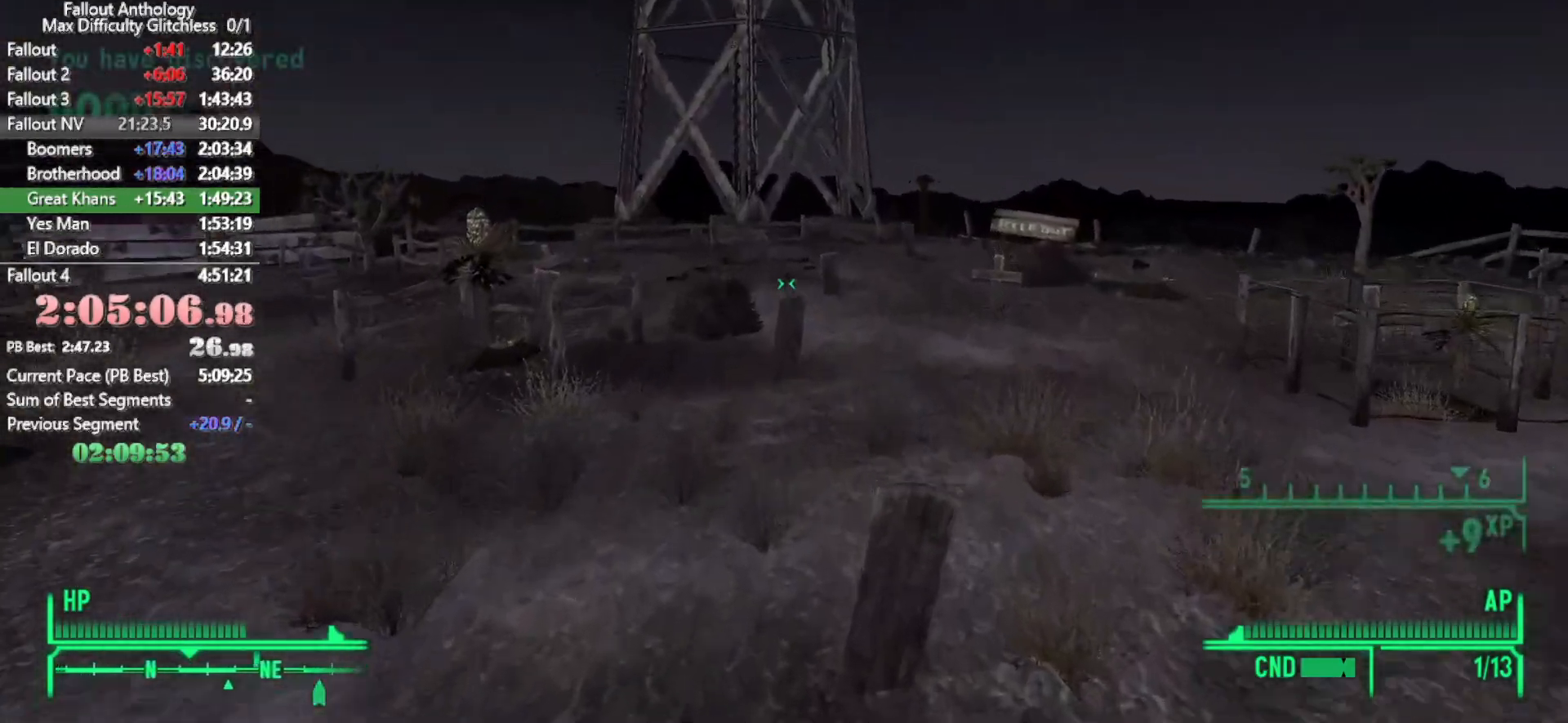
{"keys": ["w"], "mouse": [], "events": []}
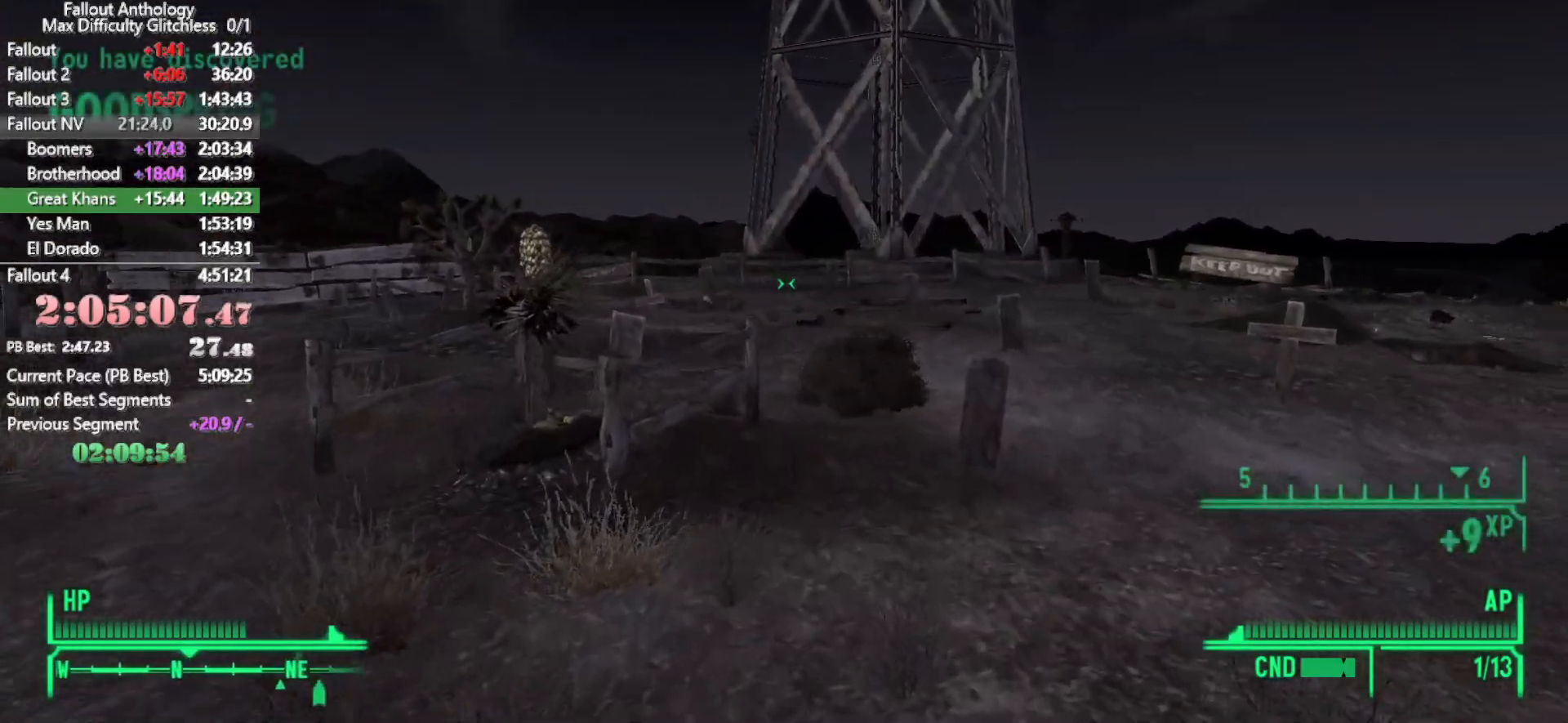
{"keys": ["w"], "mouse": [], "events": [[83, "w", "up"], [183, "mouse_right", "down"], [233, "w", "down"], [266, "mouse_right", "up"]]}
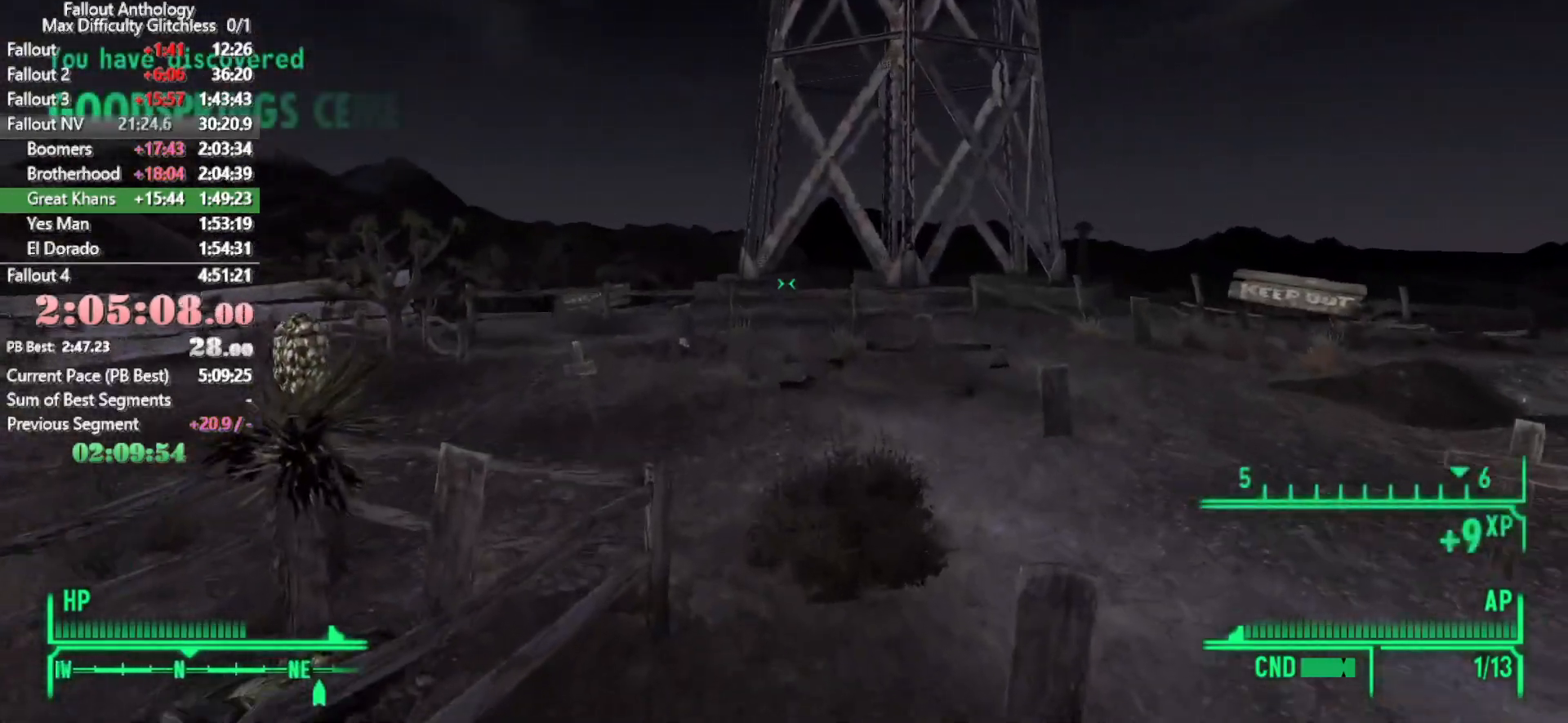
{"keys": ["w"], "mouse": [], "events": []}
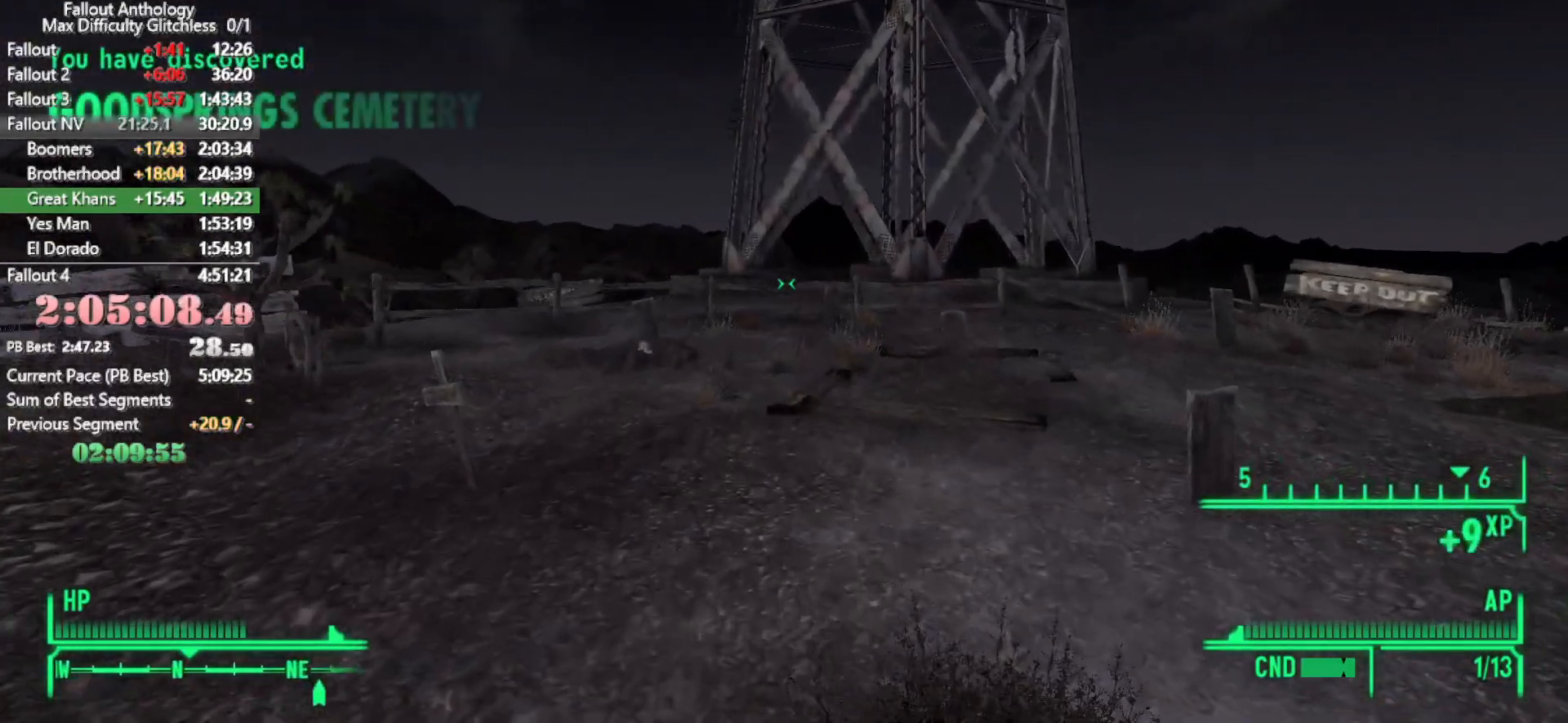
{"keys": ["w"], "mouse": [], "events": [[116, "w", "up"], [216, "mouse_right", "down"], [250, "mouse_right", "up"], [250, "w", "down"]]}
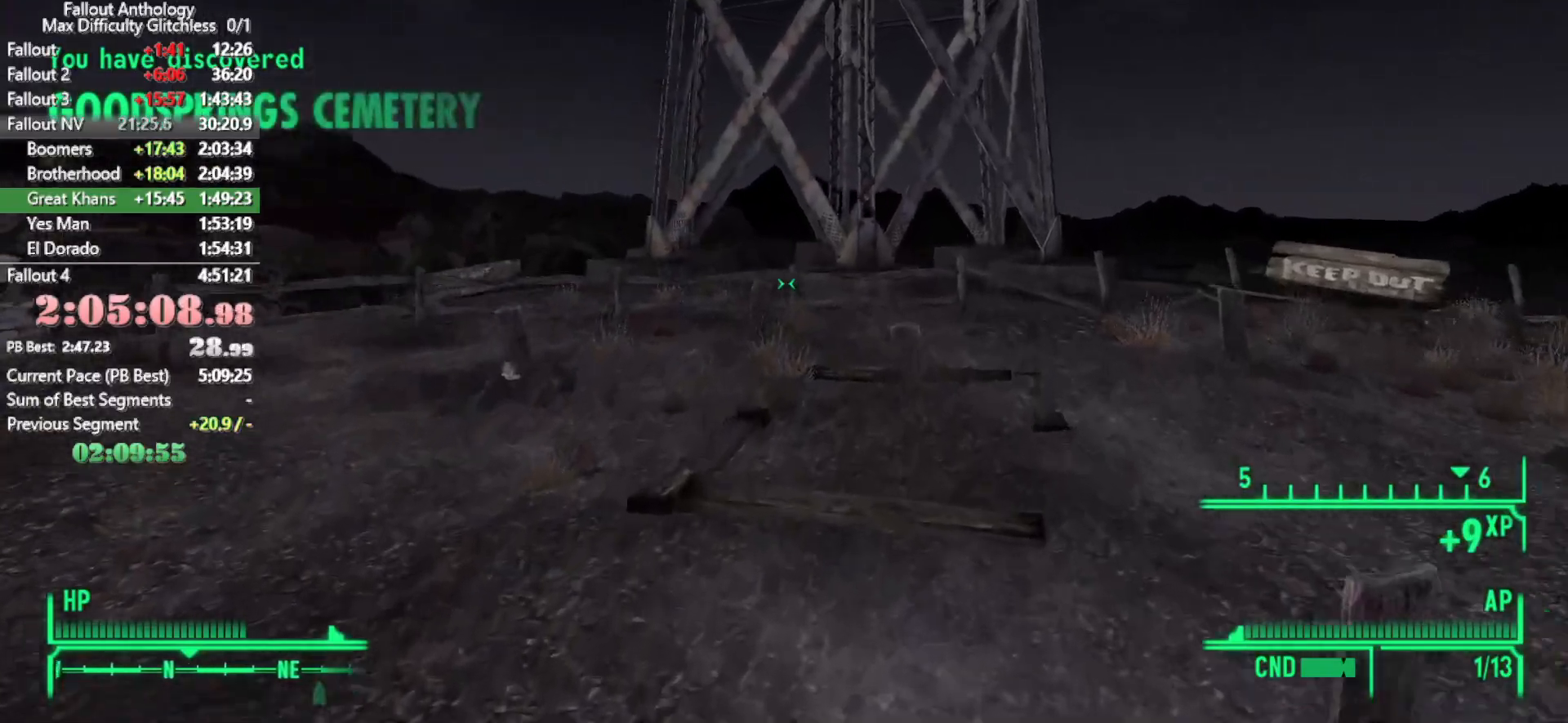
{"keys": ["w"], "mouse": [], "events": []}
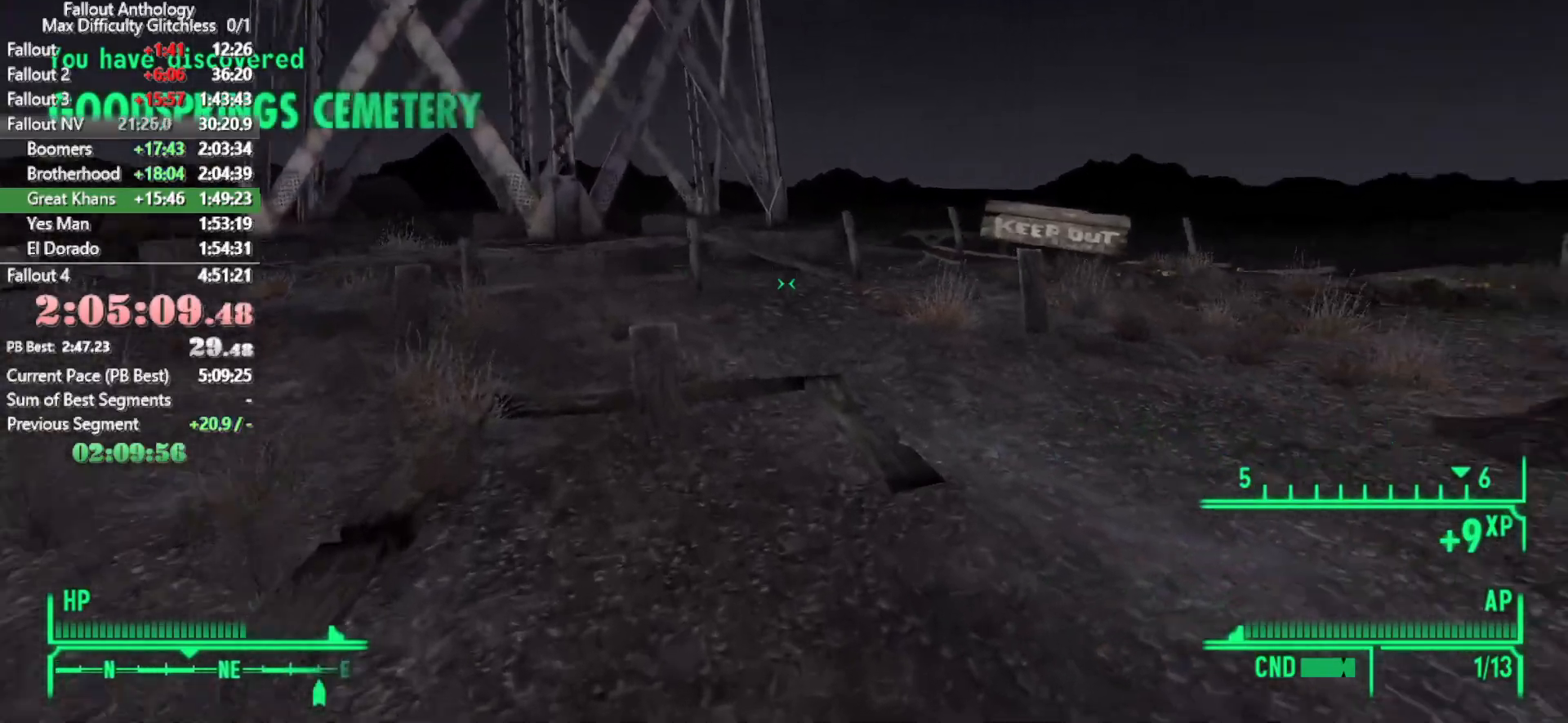
{"keys": ["w"], "mouse": [], "events": [[150, "mouse_right", "down"], [150, "w", "up"], [233, "mouse_right", "up"], [233, "w", "down"]]}
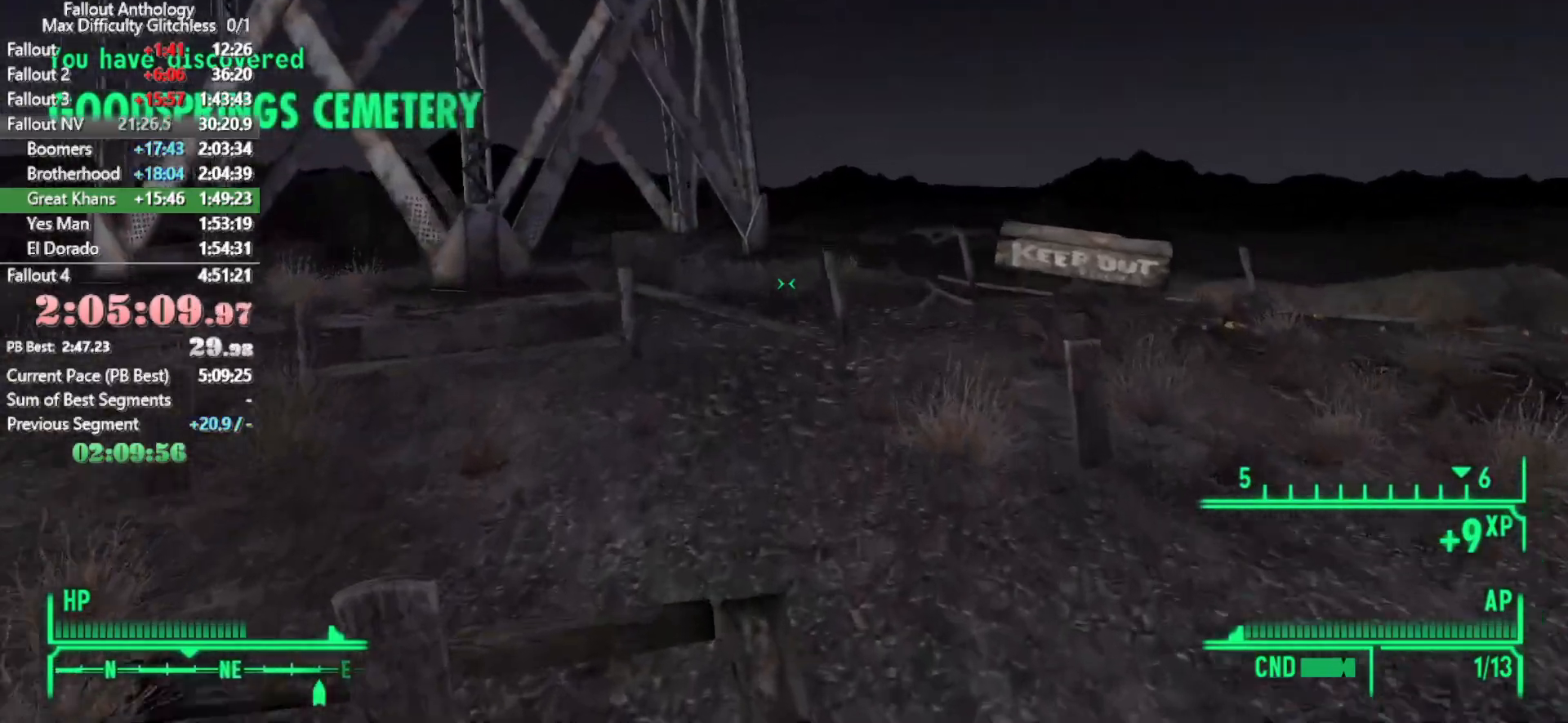
{"keys": ["w"], "mouse": [], "events": []}
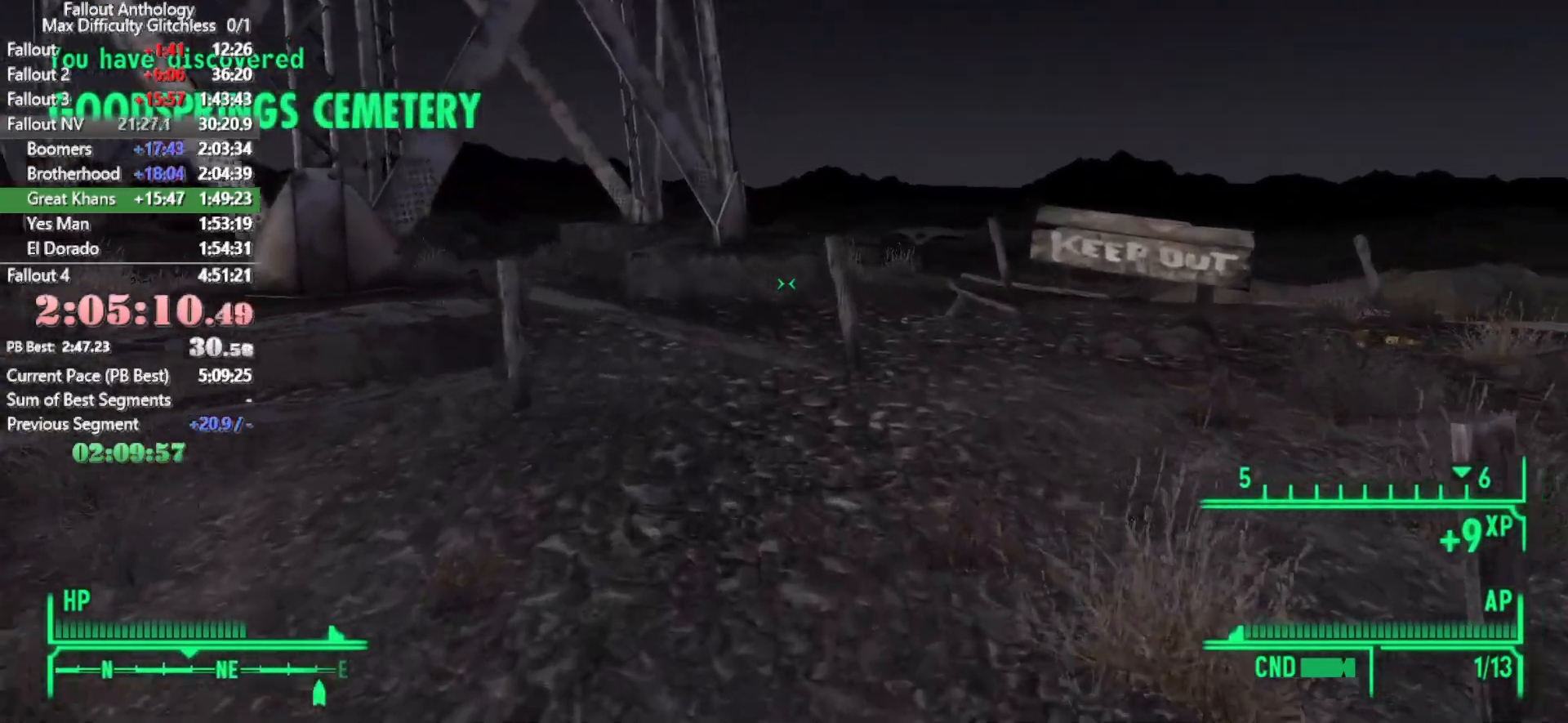
{"keys": ["w"], "mouse": []}
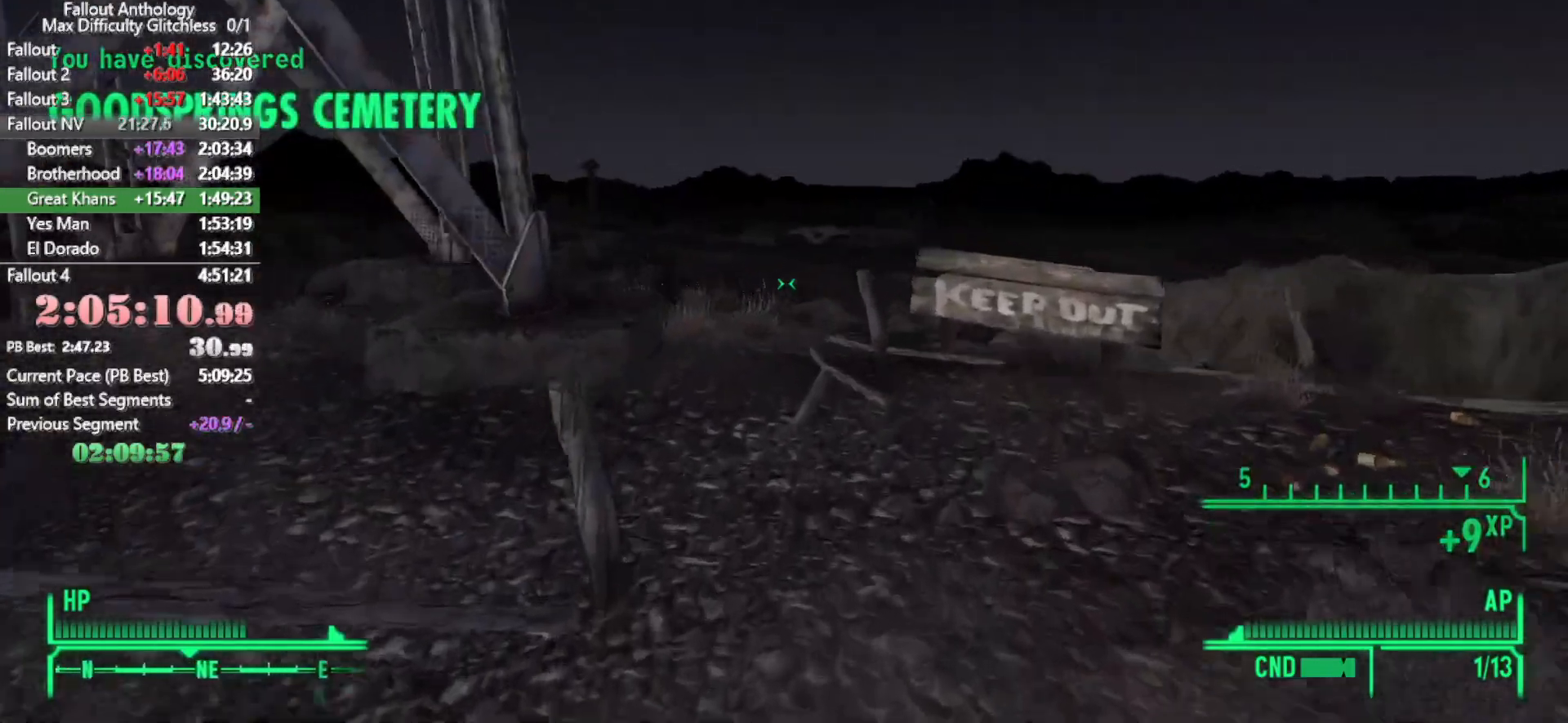
{"keys": ["w"], "mouse": [], "events": []}